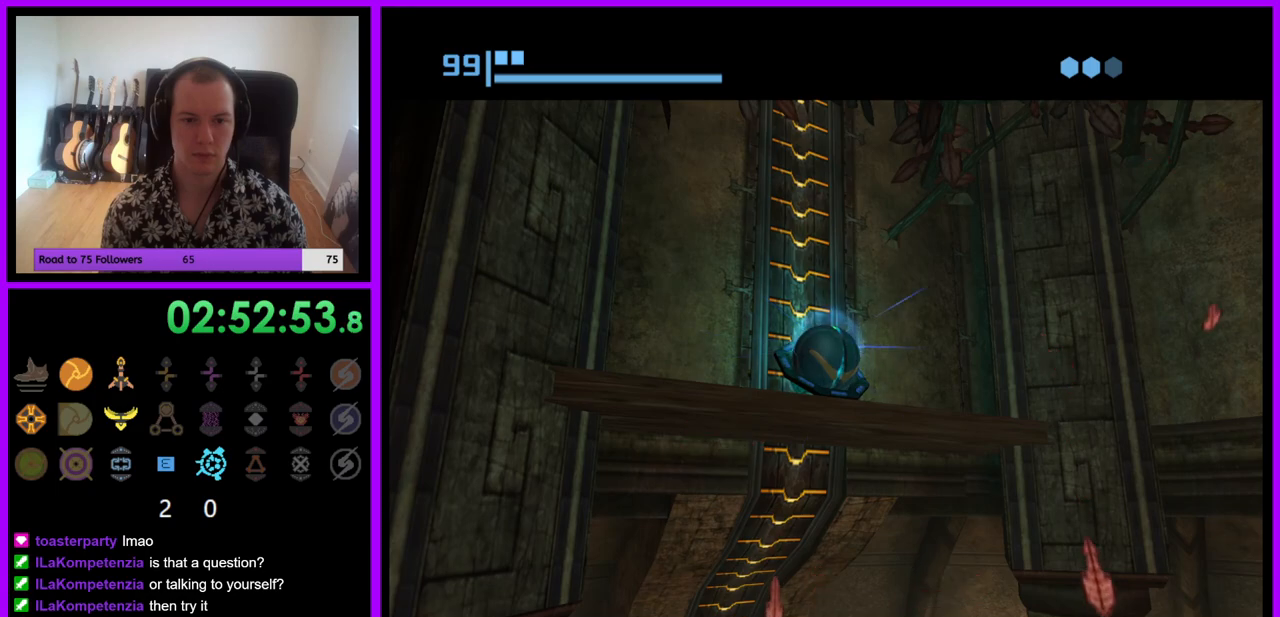
Gameplay with a controller (Nintendo layout); each line is a JSON object with the inputs held at the frame after it. "events" lists button and stick changes between this image and that frame as [ms after this image, input, new state], when the widget could be followed in between. Not read: L3 R3.
{"buttons": [], "left_stick": "down-right", "right_stick": "center", "events": []}
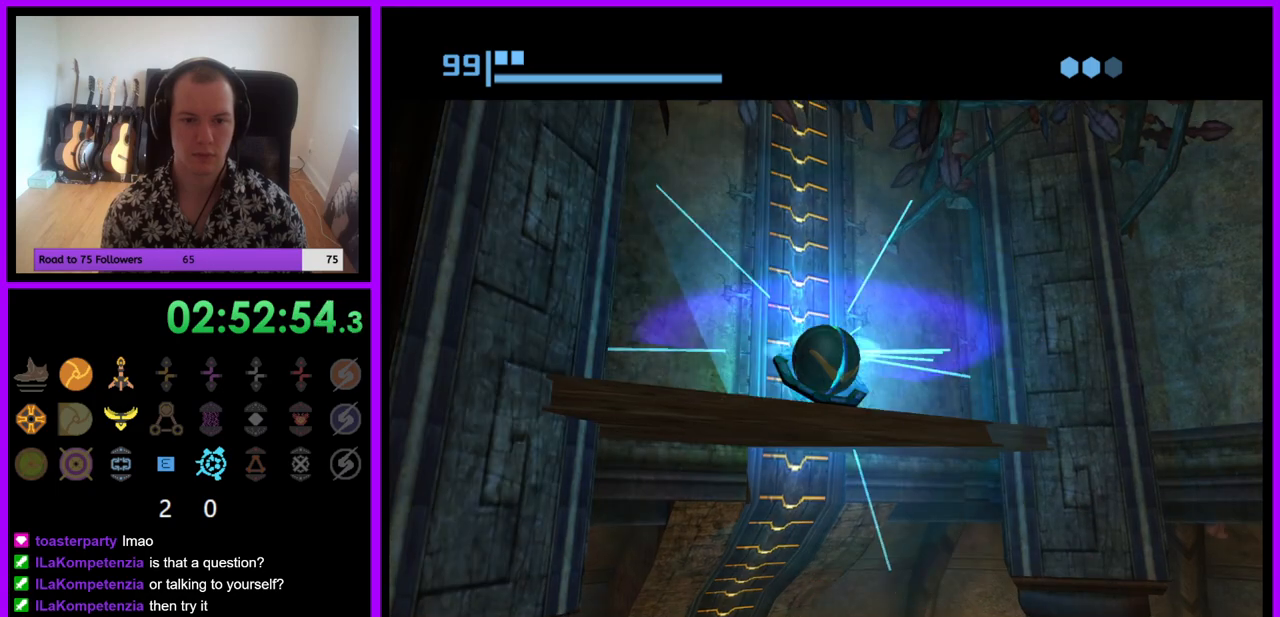
{"buttons": [], "left_stick": "down-right", "right_stick": "center", "events": []}
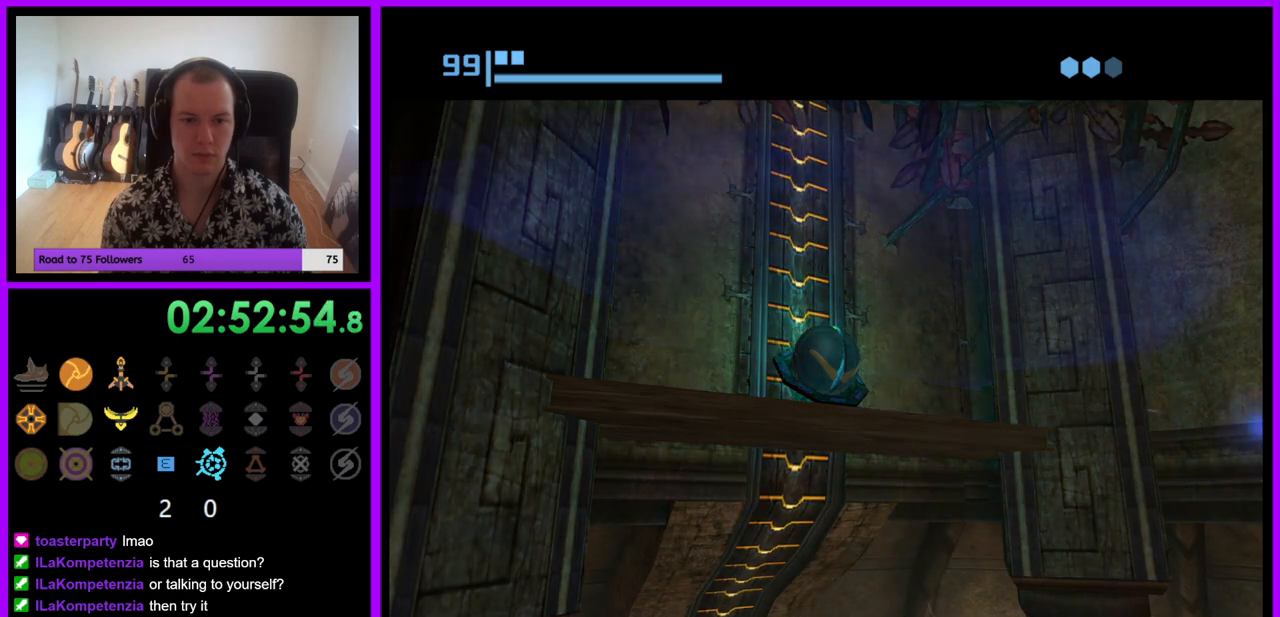
{"buttons": [], "left_stick": "down-right", "right_stick": "center", "events": []}
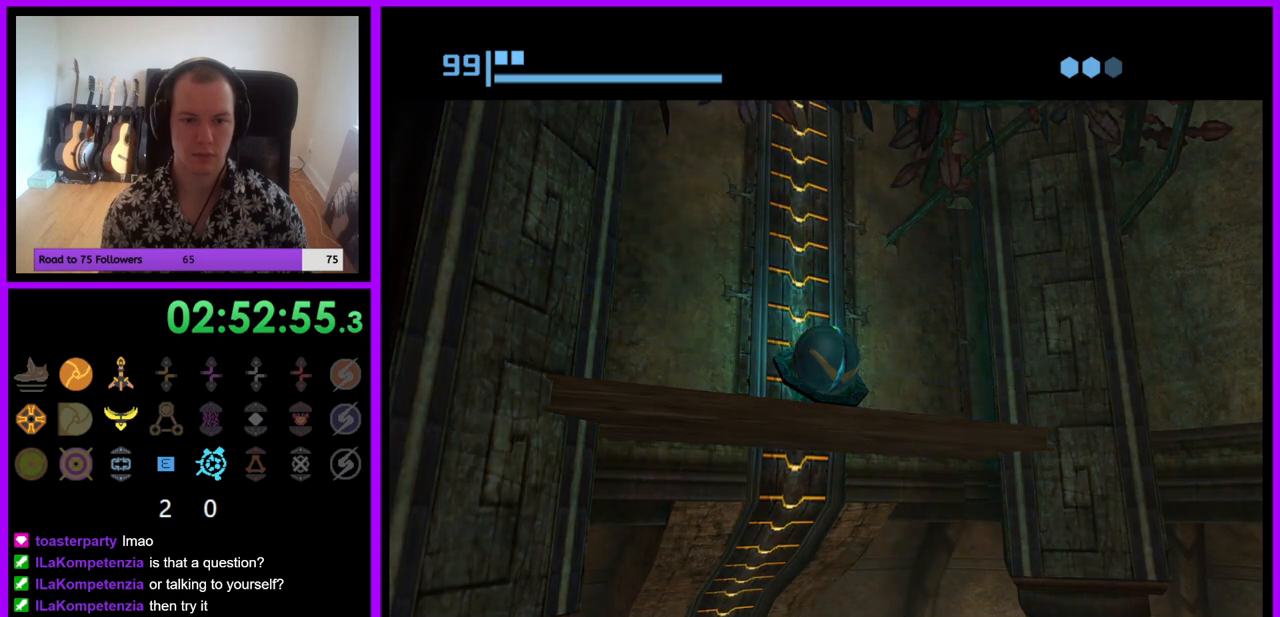
{"buttons": [], "left_stick": "down-right", "right_stick": "center", "events": []}
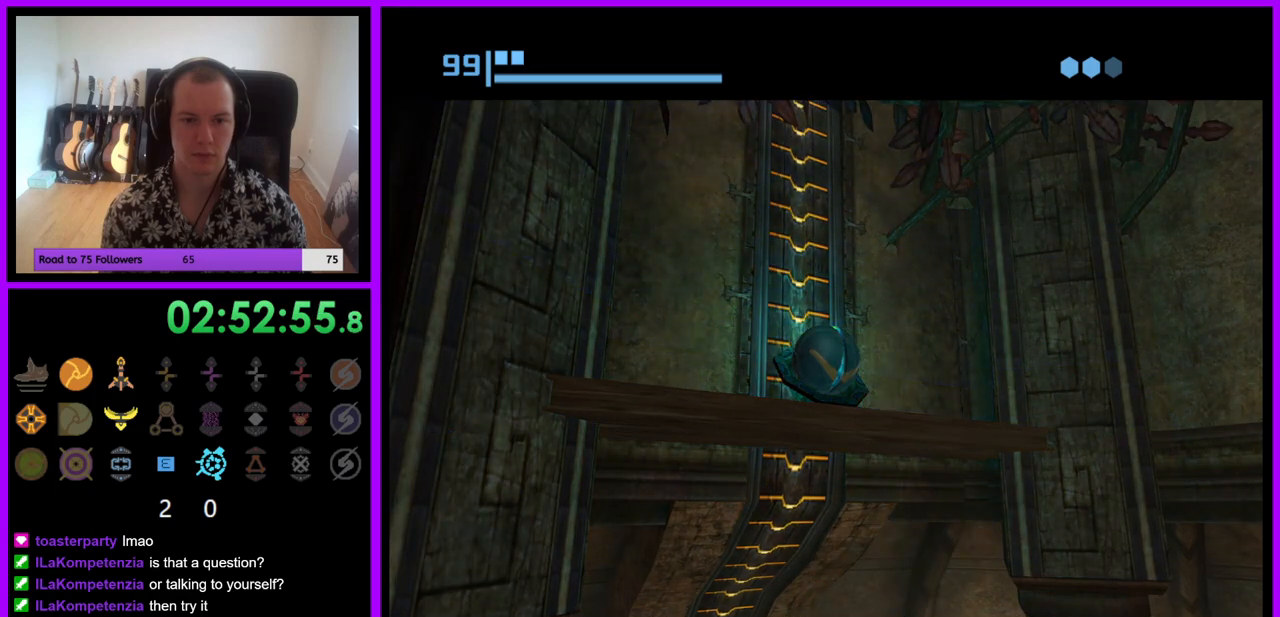
{"buttons": [], "left_stick": "down-right", "right_stick": "center", "events": []}
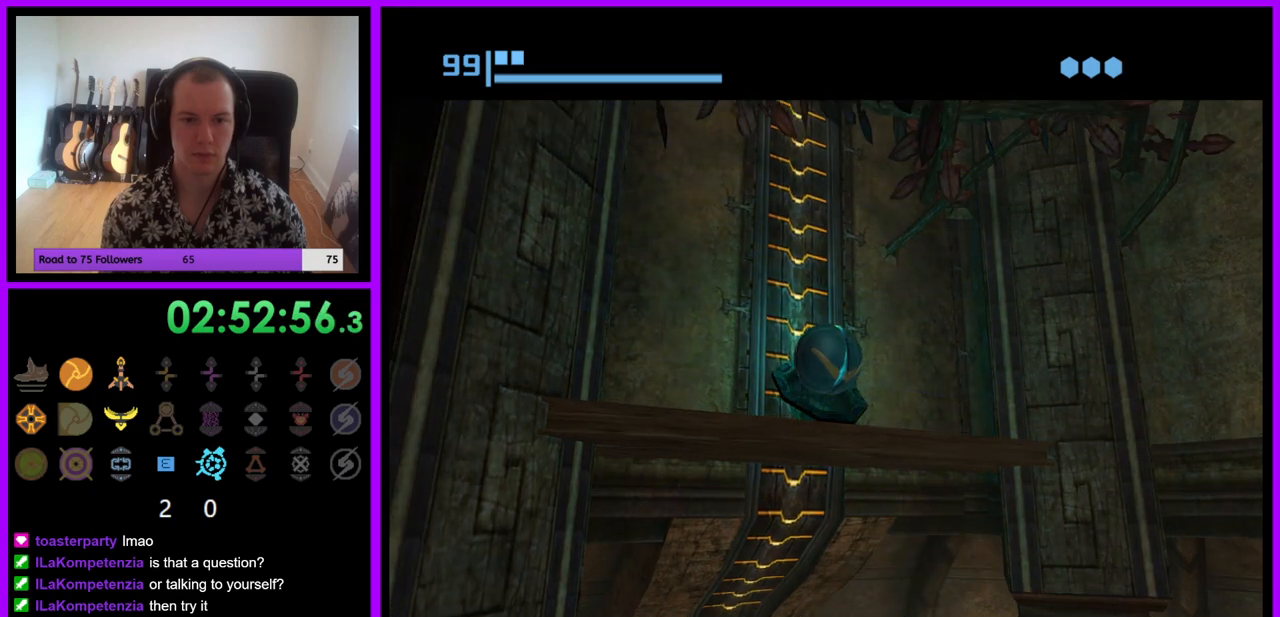
{"buttons": [], "left_stick": "down-right", "right_stick": "center", "events": []}
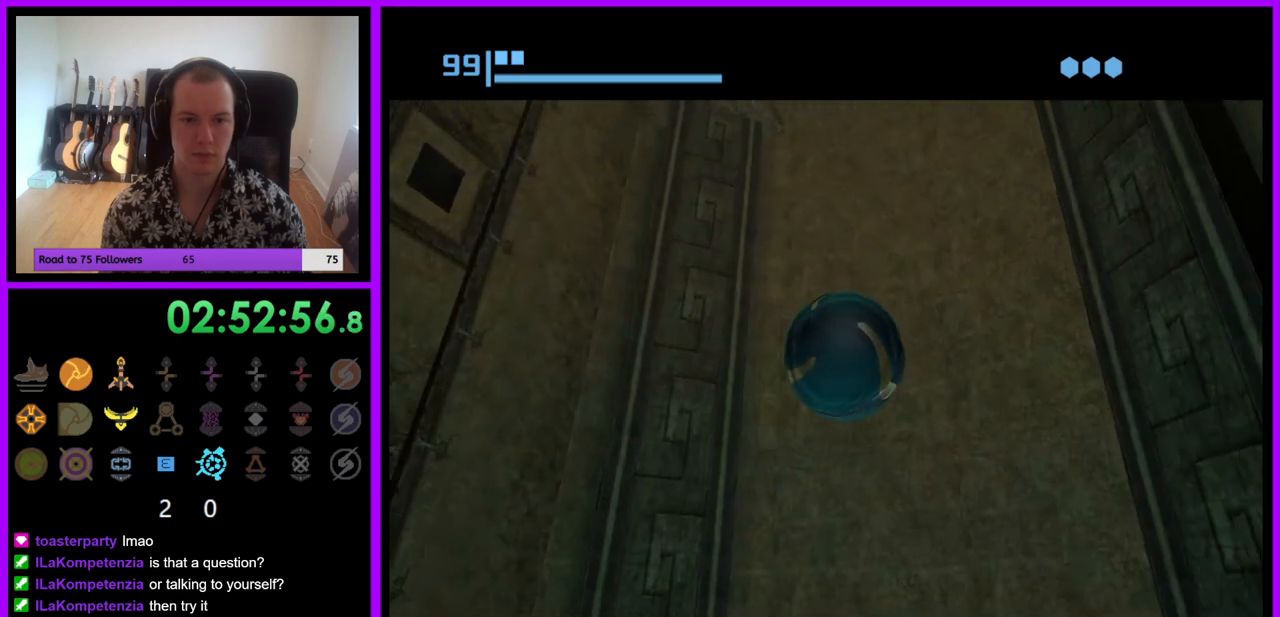
{"buttons": [], "left_stick": "up-right", "right_stick": "center", "events": [[167, "X", "down"], [167, "left_stick", "right"], [300, "X", "up"], [300, "left_stick", "up-right"]]}
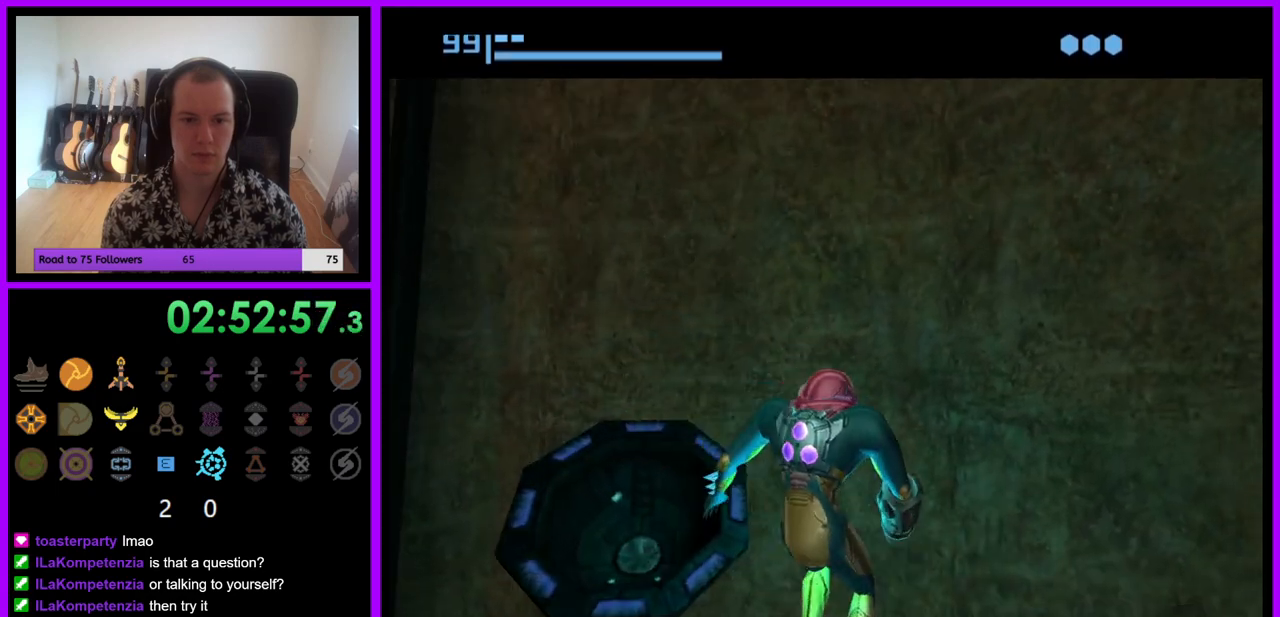
{"buttons": [], "left_stick": "center", "right_stick": "center", "events": [[150, "left_stick", "center"]]}
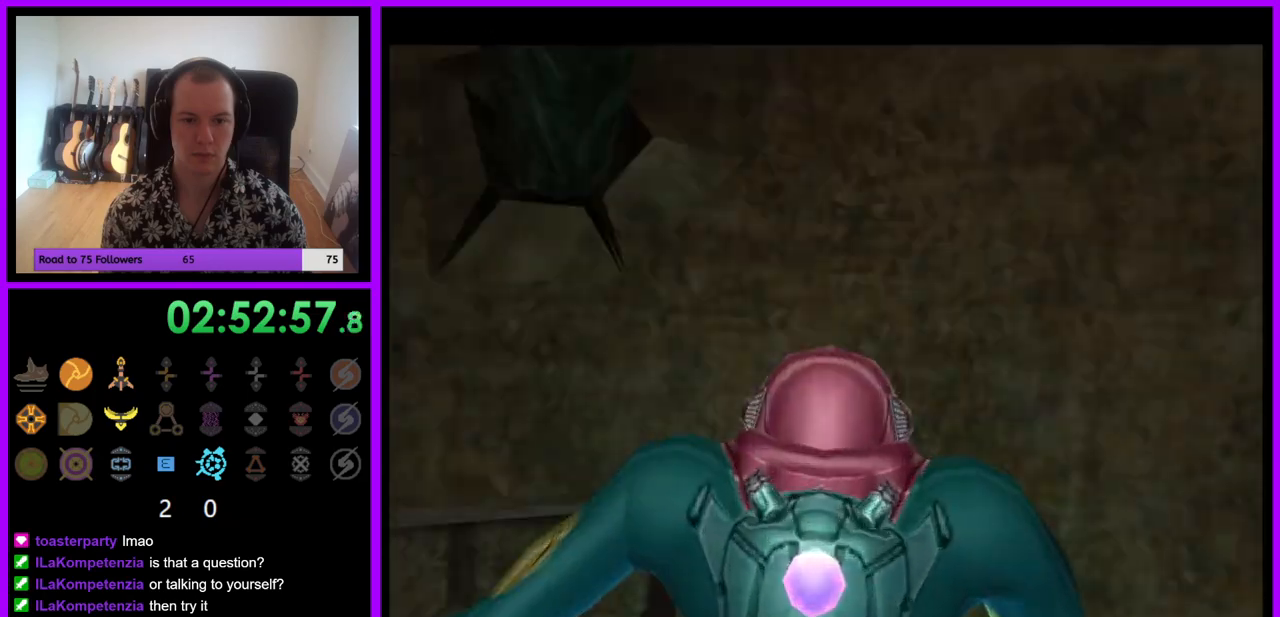
{"buttons": [], "left_stick": "left", "right_stick": "center", "events": [[250, "A", "down"], [250, "left_stick", "left"], [333, "Z", "down"], [350, "A", "up"], [433, "Z", "up"]]}
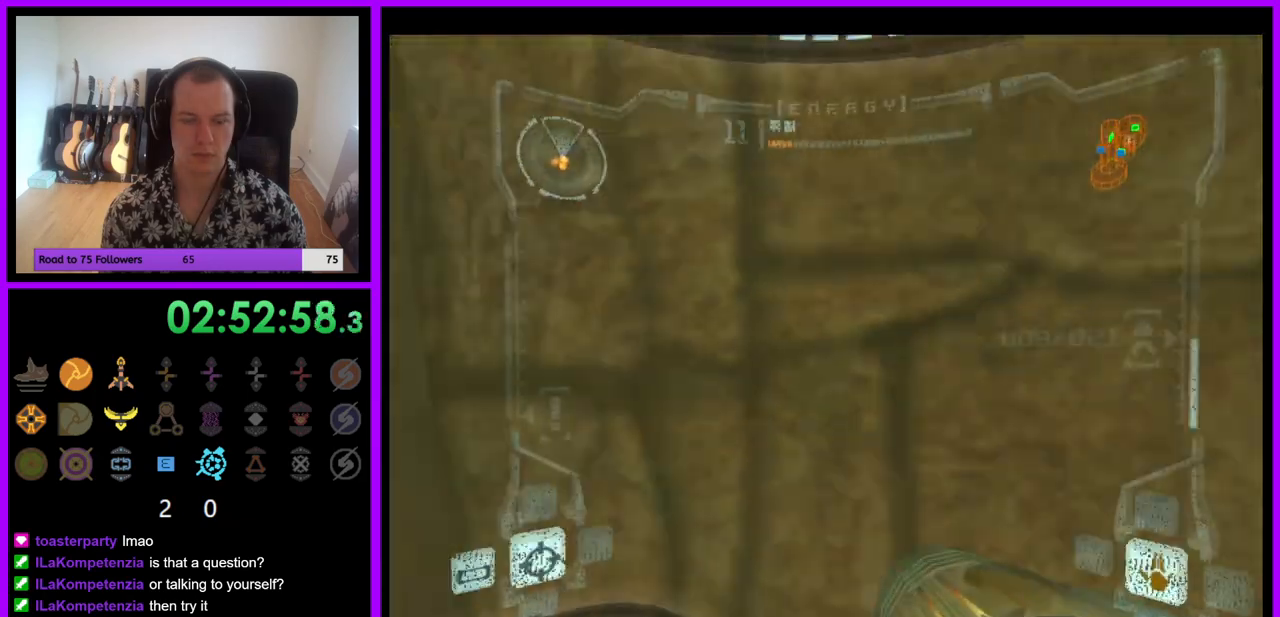
{"buttons": [], "left_stick": "left", "right_stick": "center", "events": []}
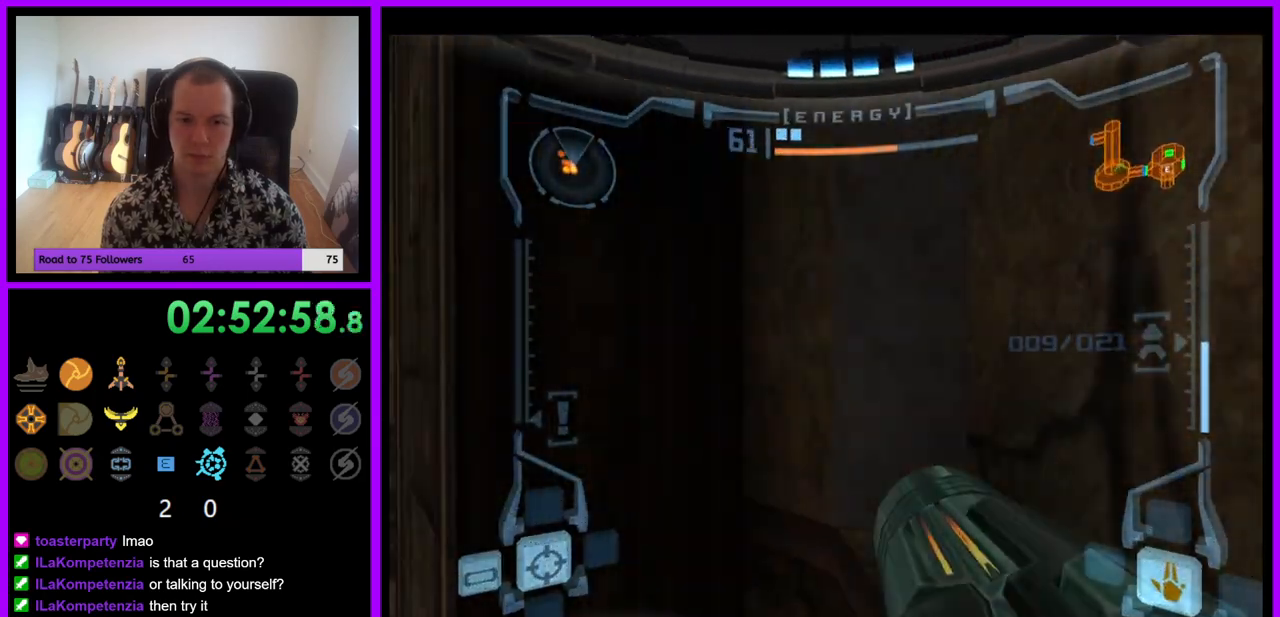
{"buttons": [], "left_stick": "left", "right_stick": "center", "events": []}
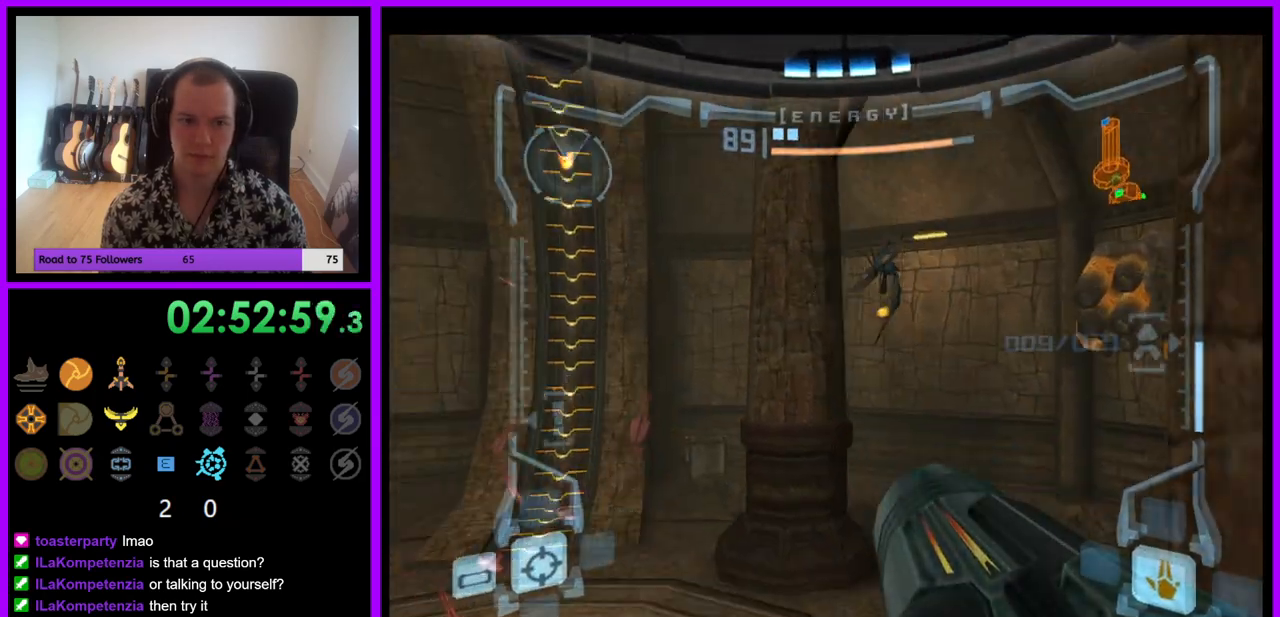
{"buttons": [], "left_stick": "down-right", "right_stick": "center", "events": [[83, "left_stick", "center"], [150, "left_stick", "down-right"], [183, "L1", "down"], [283, "B", "down"], [367, "B", "up"], [467, "L1", "up"]]}
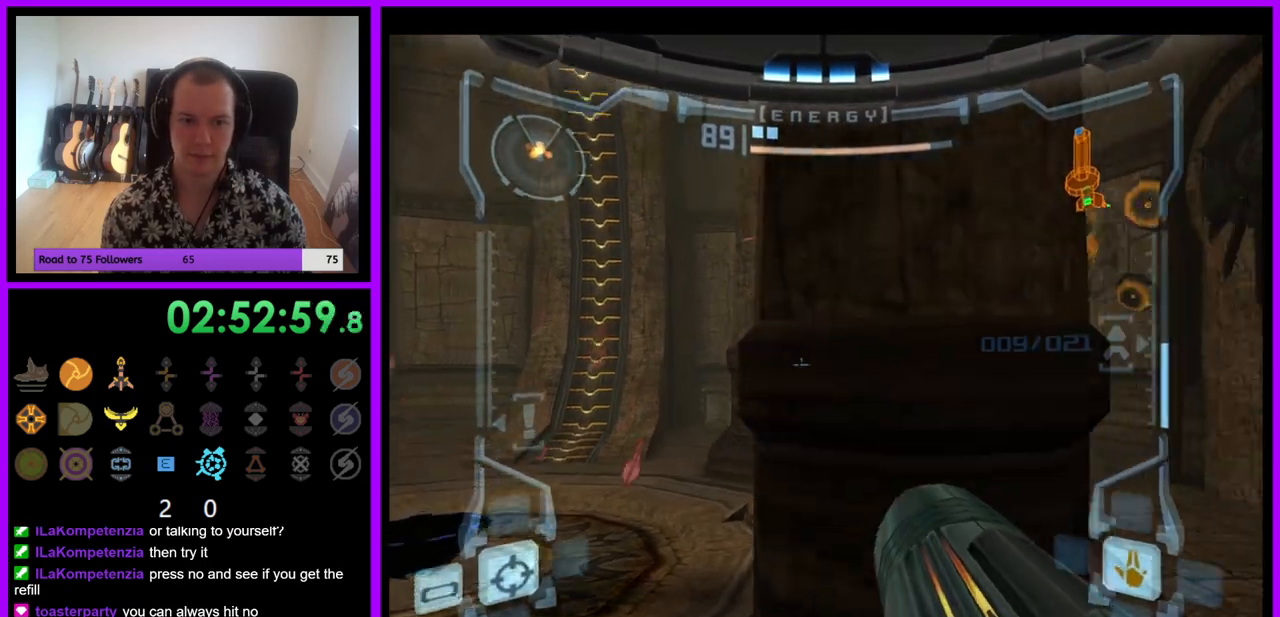
{"buttons": [], "left_stick": "down-right", "right_stick": "center", "events": []}
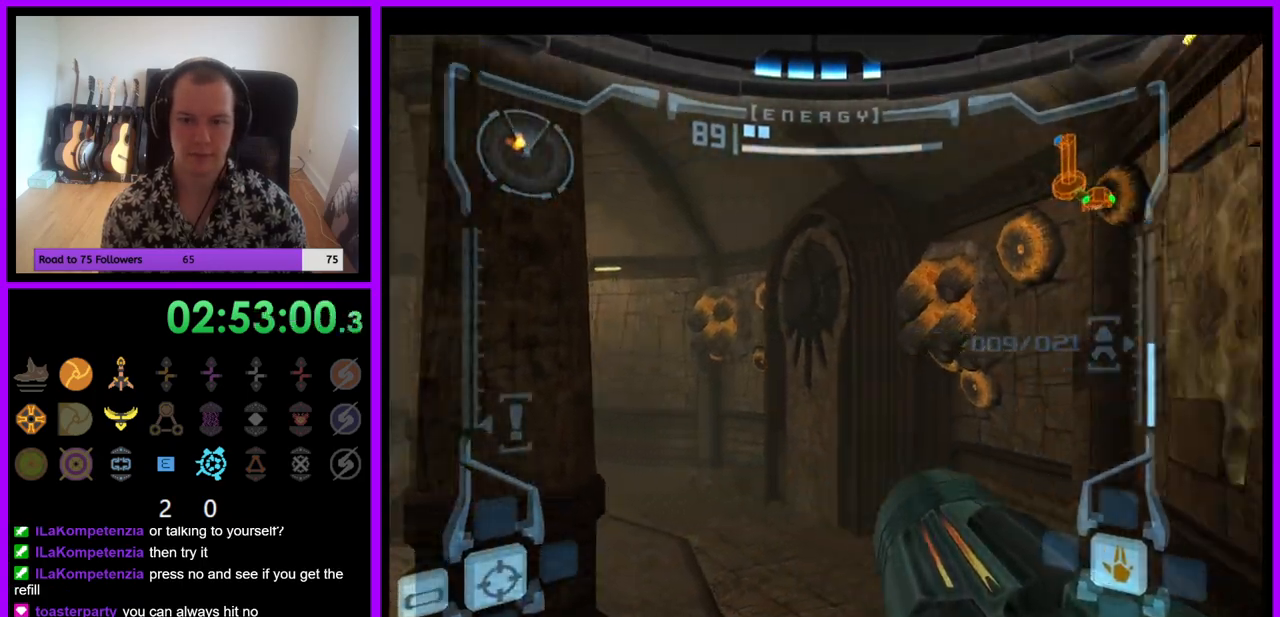
{"buttons": ["B"], "left_stick": "right", "right_stick": "center", "events": [[433, "B", "down"], [467, "left_stick", "right"]]}
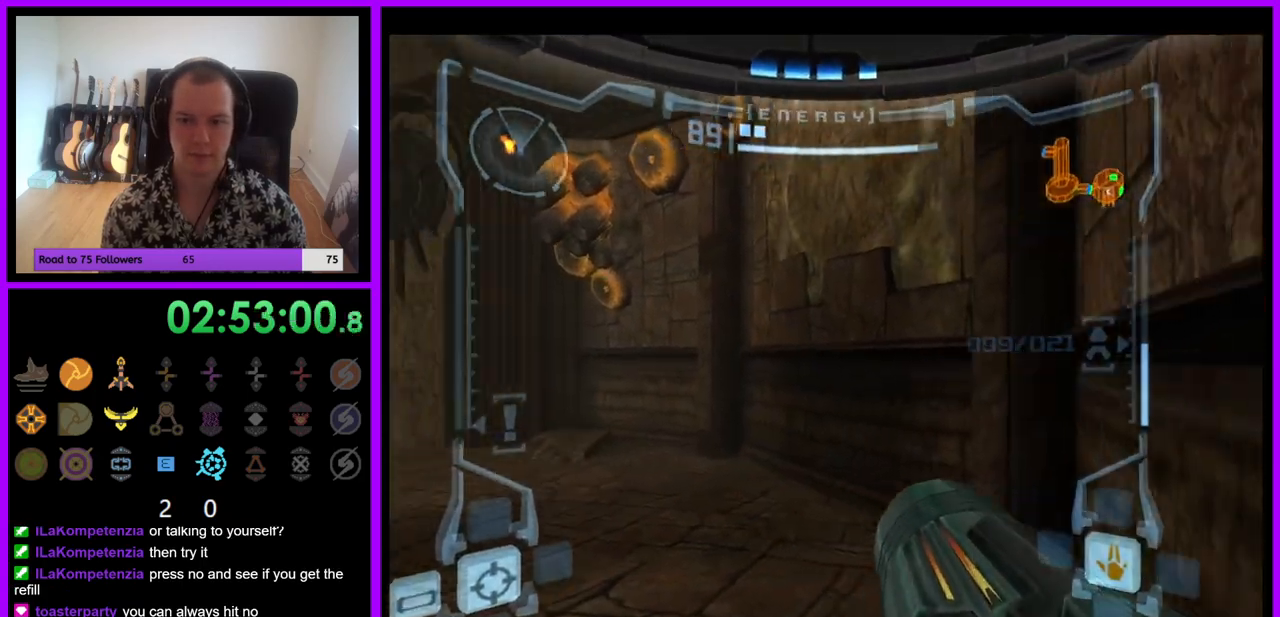
{"buttons": [], "left_stick": "right", "right_stick": "center", "events": [[67, "B", "up"]]}
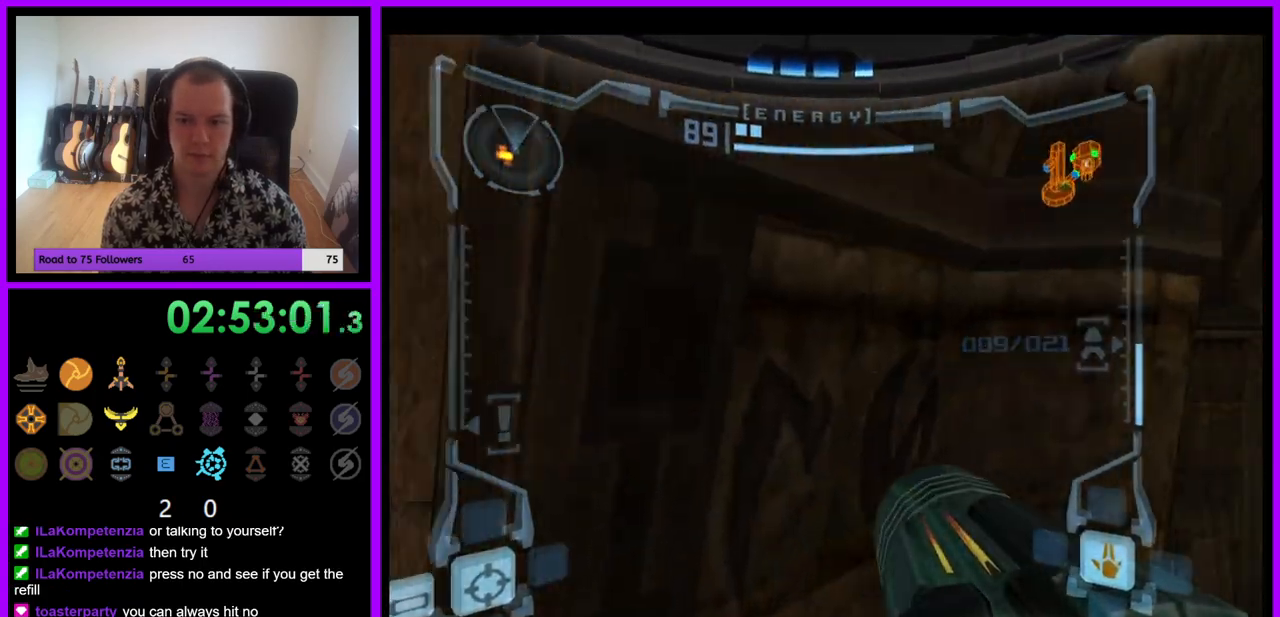
{"buttons": ["L1"], "left_stick": "up", "right_stick": "center", "events": [[67, "left_stick", "up-right"], [433, "left_stick", "up"], [450, "L1", "down"]]}
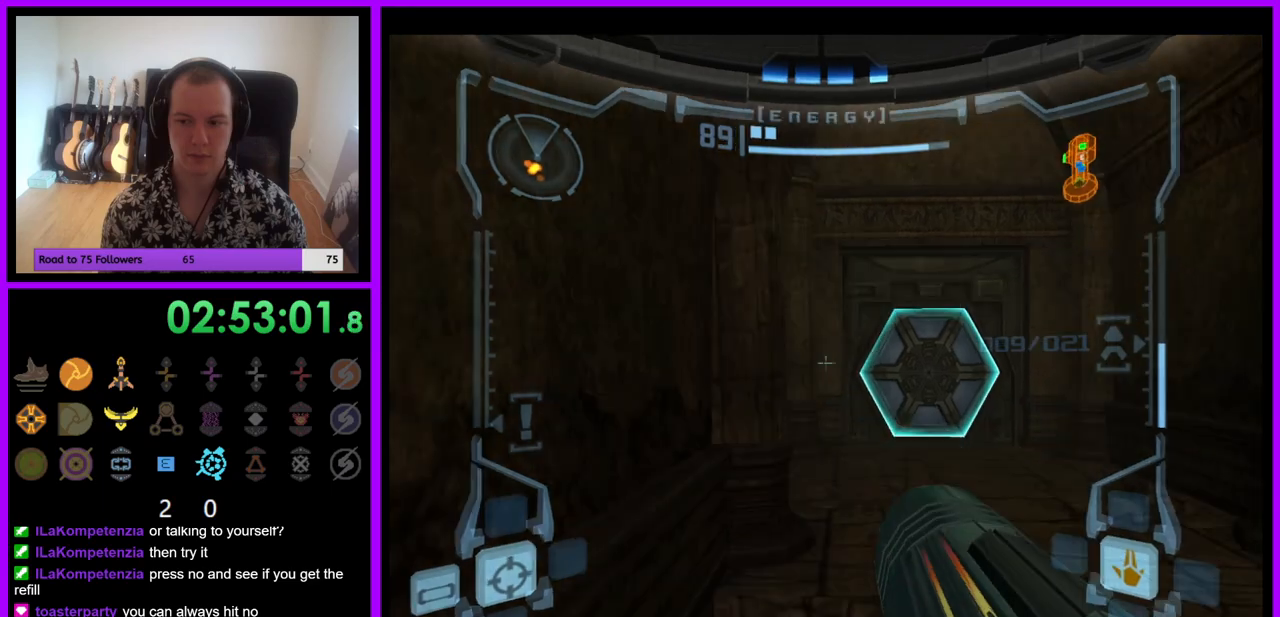
{"buttons": ["A", "L1"], "left_stick": "up-right", "right_stick": "center", "events": [[83, "A", "down"], [183, "A", "up"], [183, "left_stick", "up-right"], [317, "A", "down"], [367, "A", "up"], [467, "A", "down"]]}
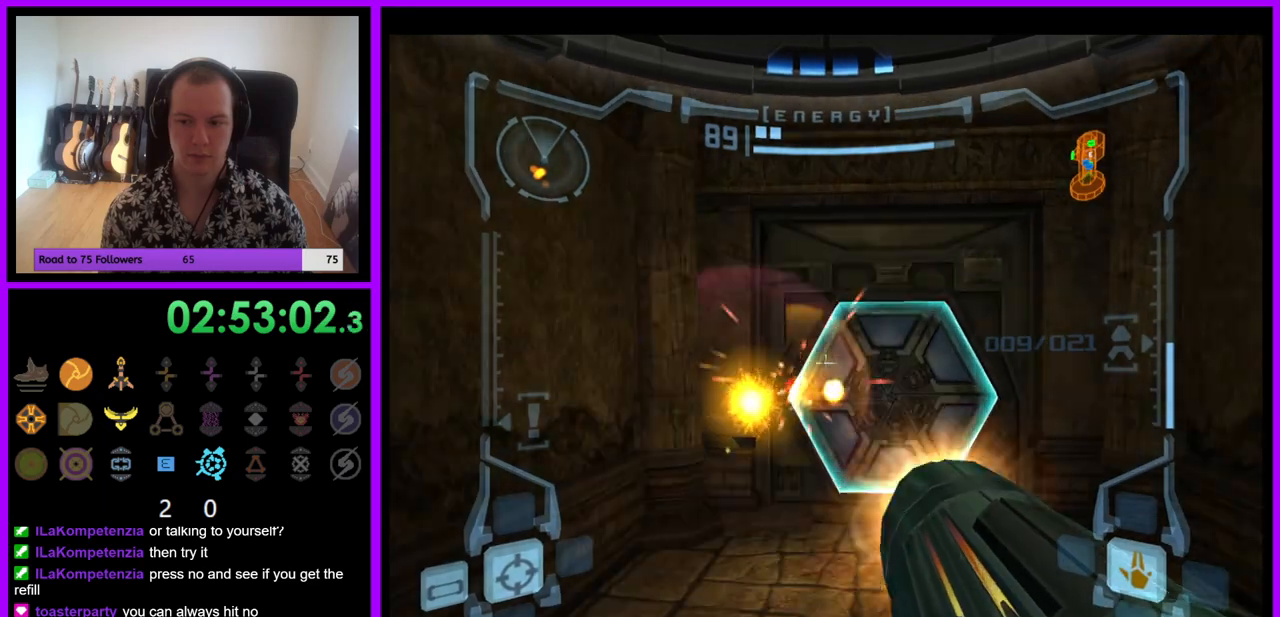
{"buttons": [], "left_stick": "up", "right_stick": "center", "events": [[17, "A", "up"], [117, "A", "down"], [183, "A", "up"], [200, "L1", "up"], [217, "left_stick", "up"], [267, "A", "down"], [333, "A", "up"]]}
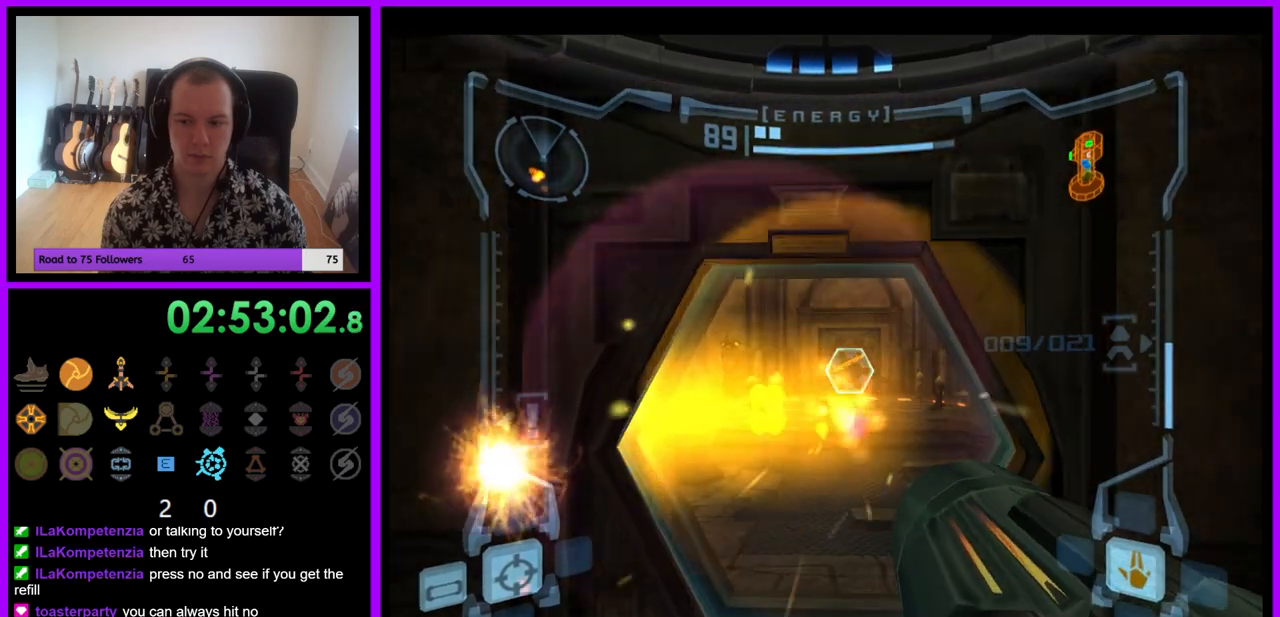
{"buttons": ["L1"], "left_stick": "up", "right_stick": "center", "events": [[233, "L1", "down"], [367, "Z", "down"], [467, "Z", "up"]]}
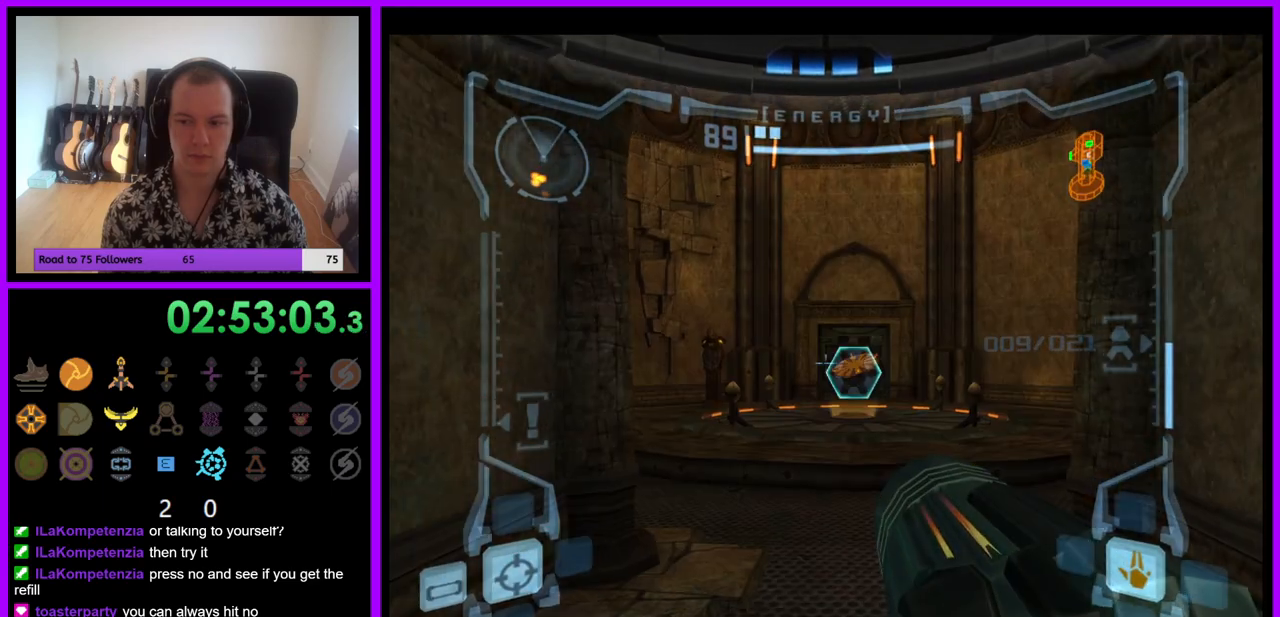
{"buttons": [], "left_stick": "up-right", "right_stick": "center", "events": [[217, "B", "down"], [283, "left_stick", "up-right"], [333, "B", "up"], [450, "L1", "up"]]}
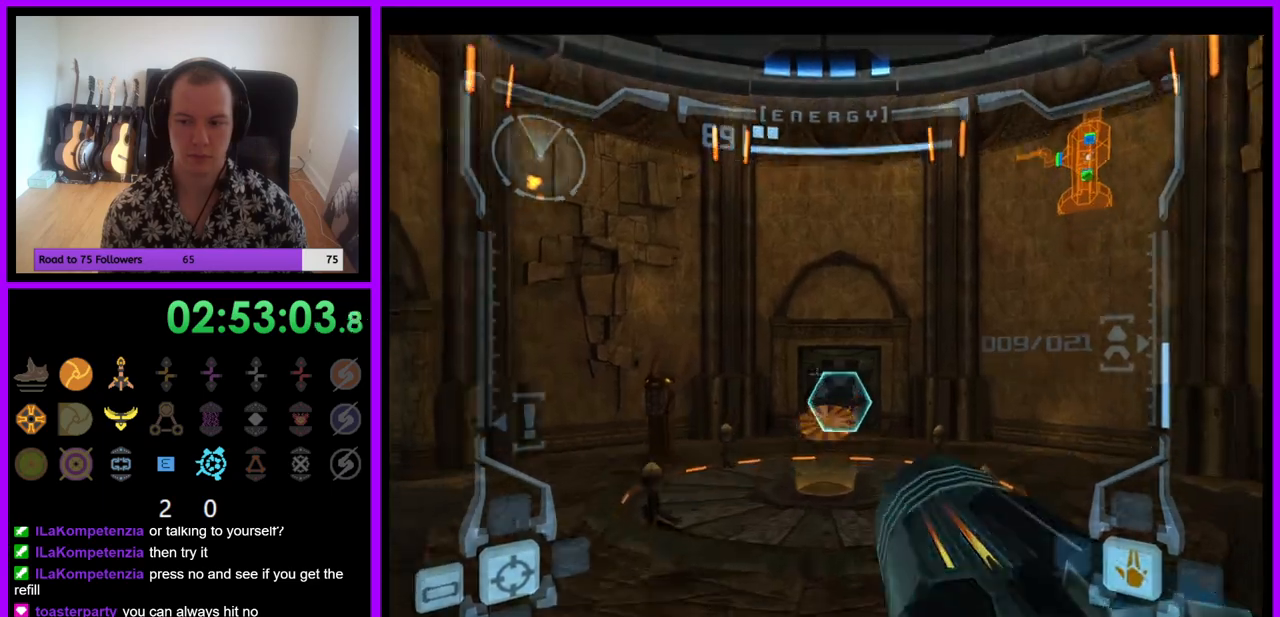
{"buttons": [], "left_stick": "up", "right_stick": "center", "events": [[67, "left_stick", "up"]]}
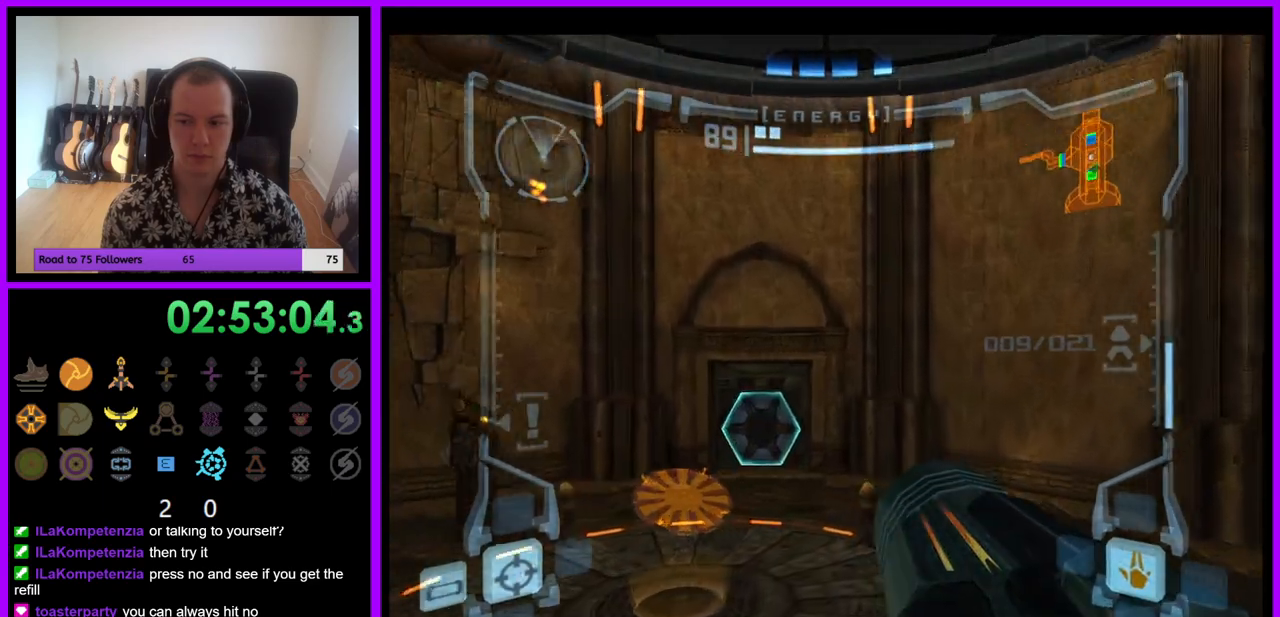
{"buttons": ["L1"], "left_stick": "up", "right_stick": "center", "events": [[233, "L1", "down"], [317, "B", "down"], [400, "B", "up"]]}
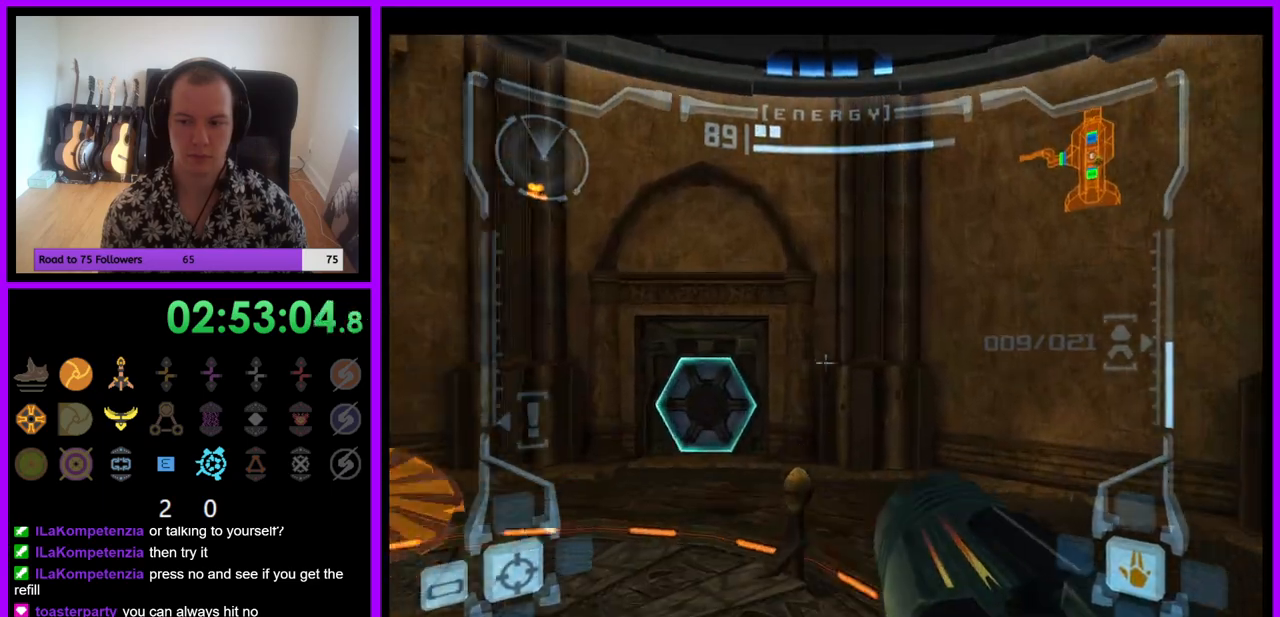
{"buttons": [], "left_stick": "up", "right_stick": "center", "events": [[67, "L1", "up"], [217, "left_stick", "up-left"], [383, "left_stick", "up"]]}
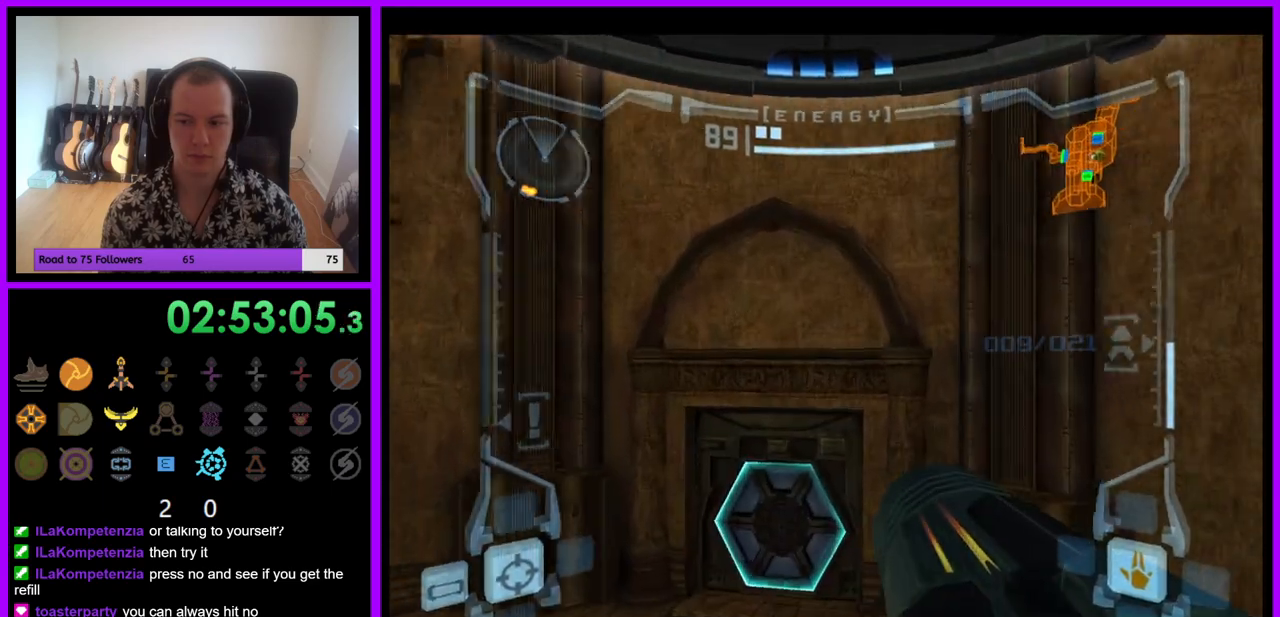
{"buttons": ["A", "L1"], "left_stick": "up-left", "right_stick": "center", "events": [[300, "L1", "down"], [367, "left_stick", "up-left"], [500, "A", "down"]]}
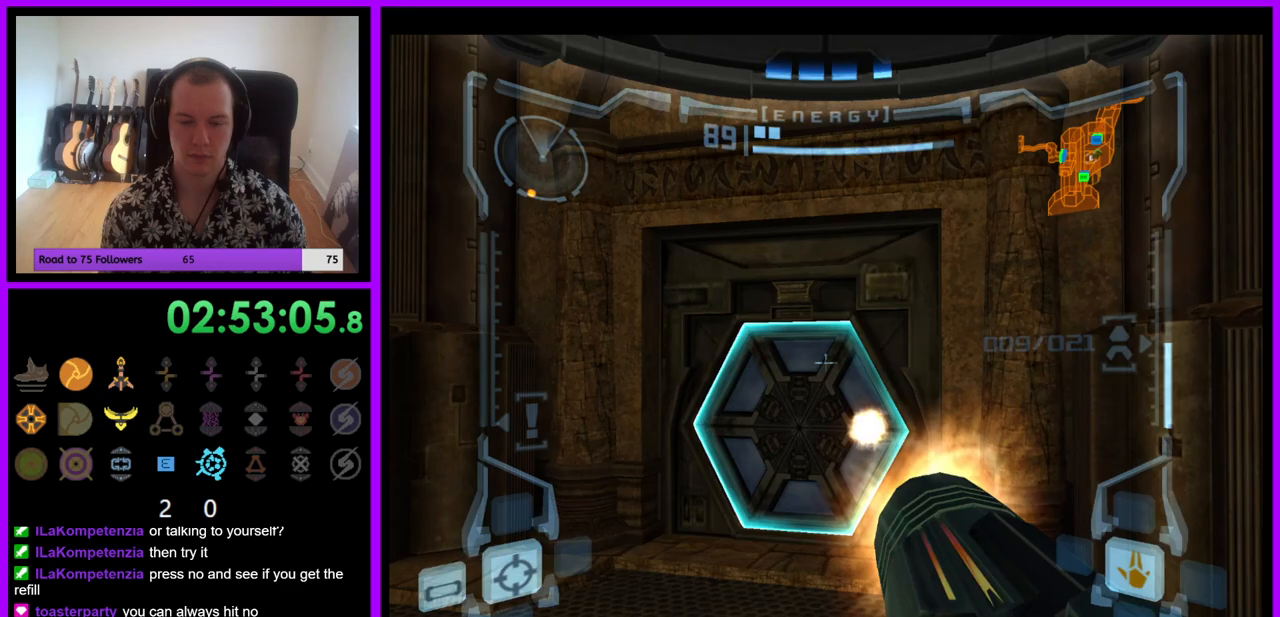
{"buttons": [], "left_stick": "up-right", "right_stick": "center", "events": [[67, "A", "up"], [150, "A", "down"], [183, "left_stick", "up"], [233, "A", "up"], [283, "L1", "up"], [433, "left_stick", "up-right"]]}
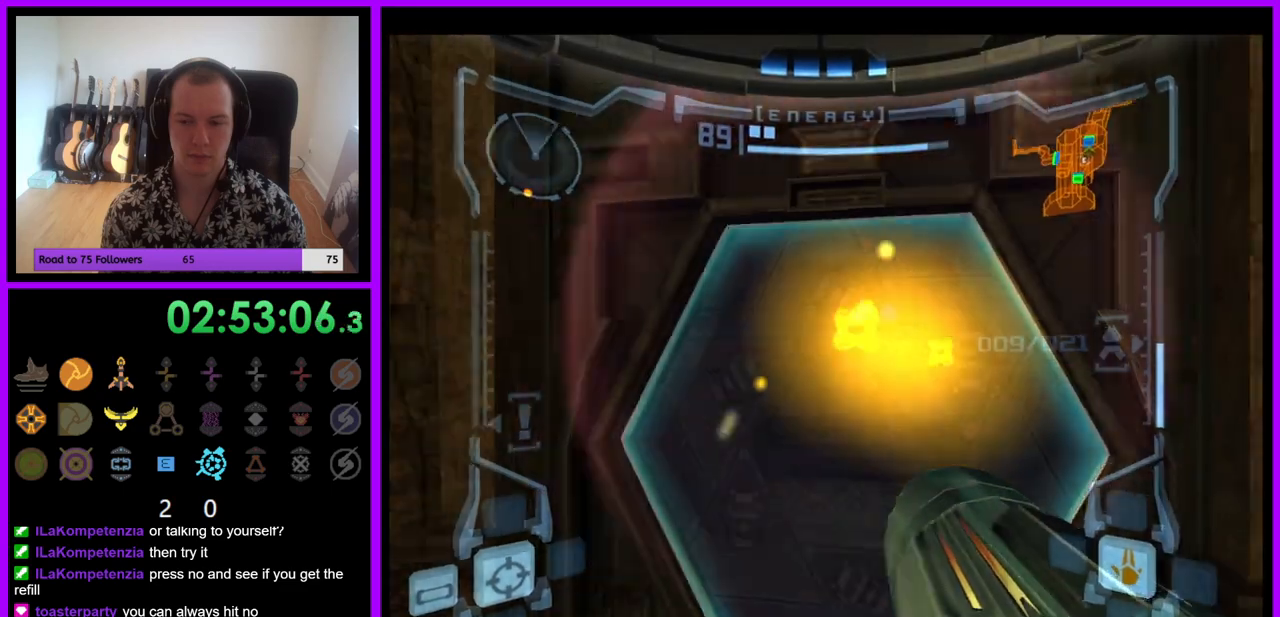
{"buttons": ["L1"], "left_stick": "up", "right_stick": "center", "events": [[100, "left_stick", "up"], [233, "L1", "down"], [383, "Z", "down"], [433, "Z", "up"]]}
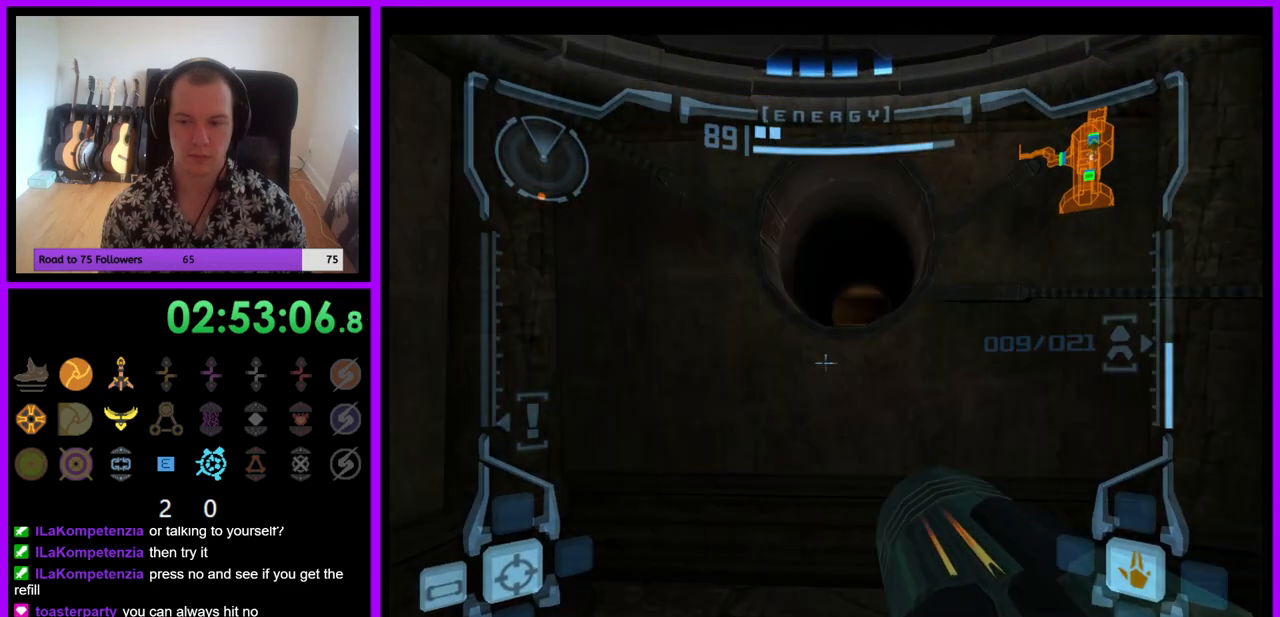
{"buttons": ["B", "L1"], "left_stick": "up", "right_stick": "center", "events": [[433, "B", "down"]]}
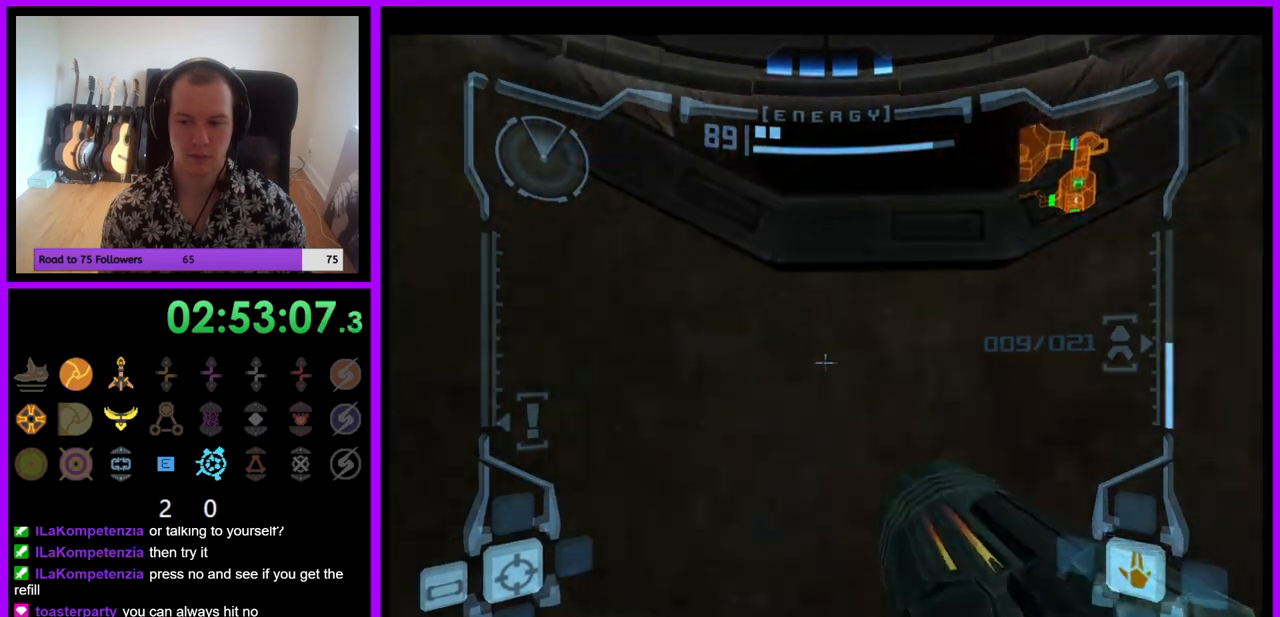
{"buttons": ["L1"], "left_stick": "down", "right_stick": "center", "events": [[17, "B", "up"], [283, "left_stick", "center"], [367, "left_stick", "down"]]}
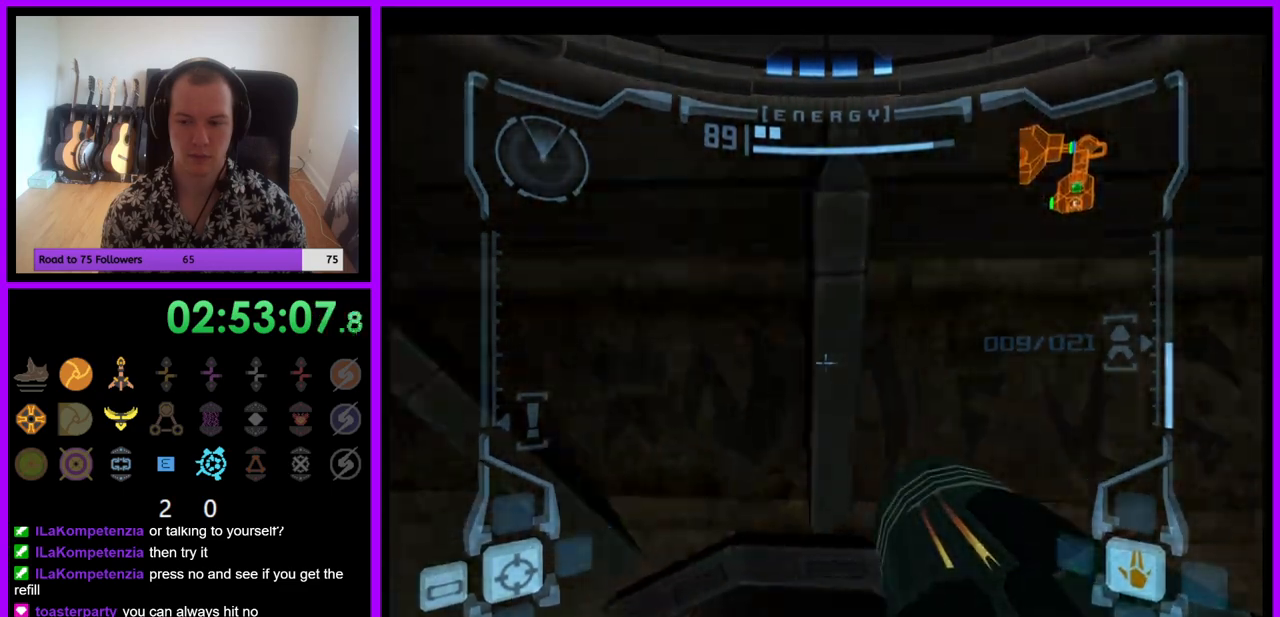
{"buttons": [], "left_stick": "left", "right_stick": "center", "events": [[17, "L1", "up"], [50, "left_stick", "down-left"], [233, "left_stick", "left"]]}
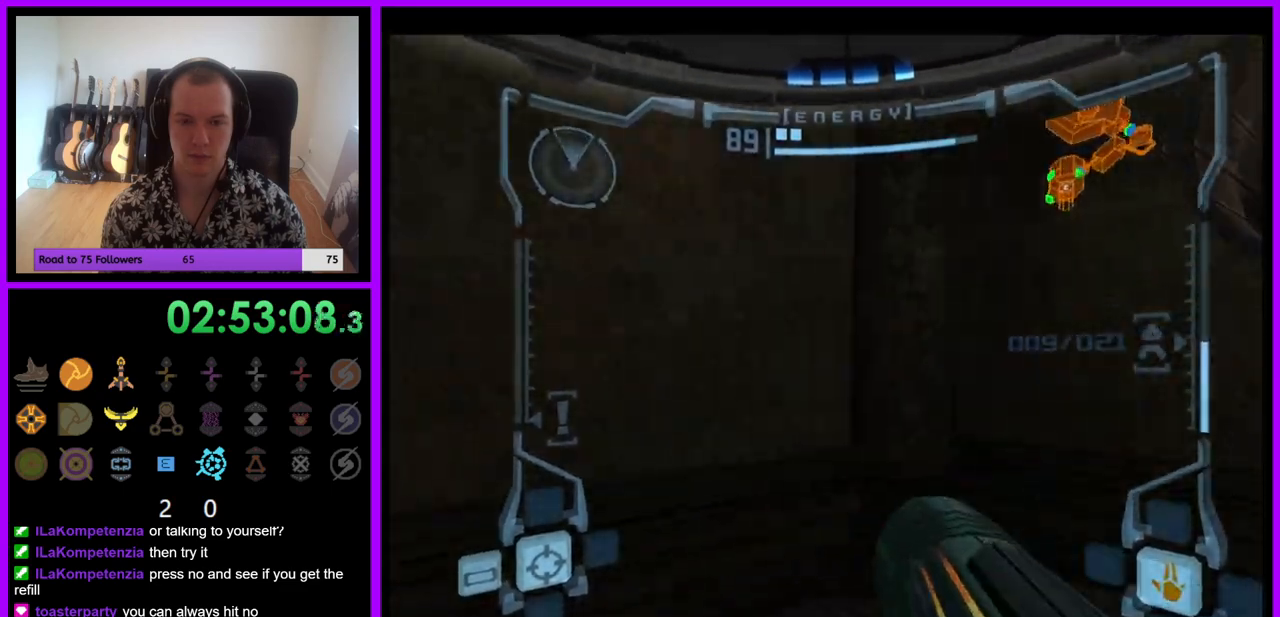
{"buttons": [], "left_stick": "left", "right_stick": "center", "events": []}